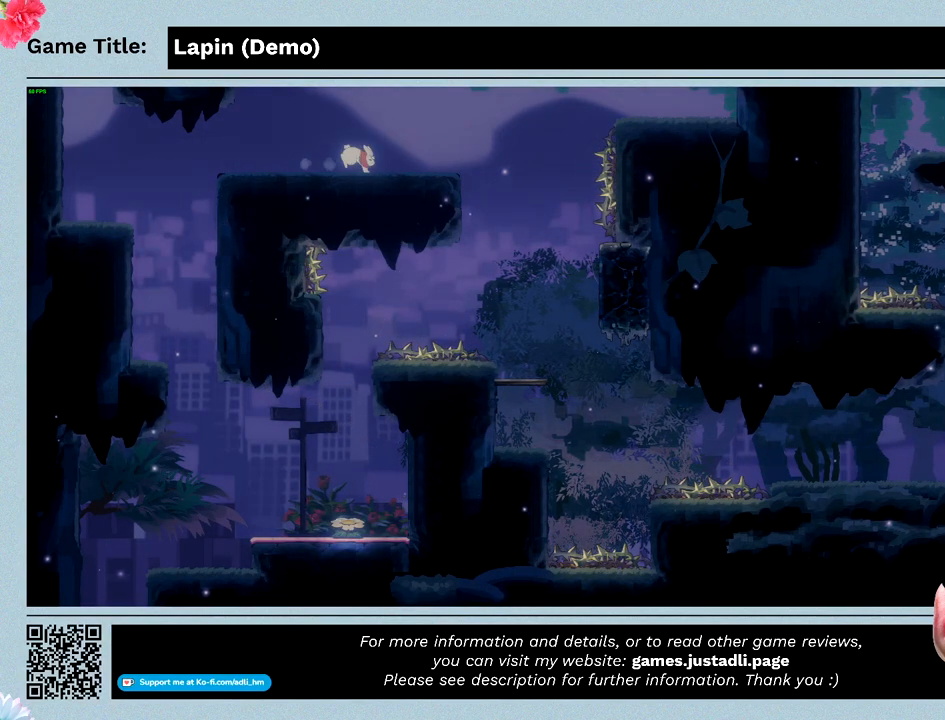
Gameplay with keyboard; each line is a JSON object with the keys held at the frame after it. "events" lists presses ("down") and releases ("up") of "0", "1", "2", "3", "4", "5", "6", "7", "8", "9", "a", "alt", "b", "c", "caps_lock", "ctrl", "d", "down", "e", "escape", "f", "f1", "f2", "f3", "f4", "f5", "f6", "f7", "f8", "g", "h", "i", "j", "k", "l", "left", "m", "n", "o", "p", "q", "r", "return", "right", "s", "shift", "space", "t", "tab", "tilde", "u", "up", "v", "w", "x", "y" and "z" between this image and that frame as [ms after this image, input, new state], when the widget could be followed in between. No other keys are recorded. Mouse input is not recorded.
{"keys": ["right"], "events": []}
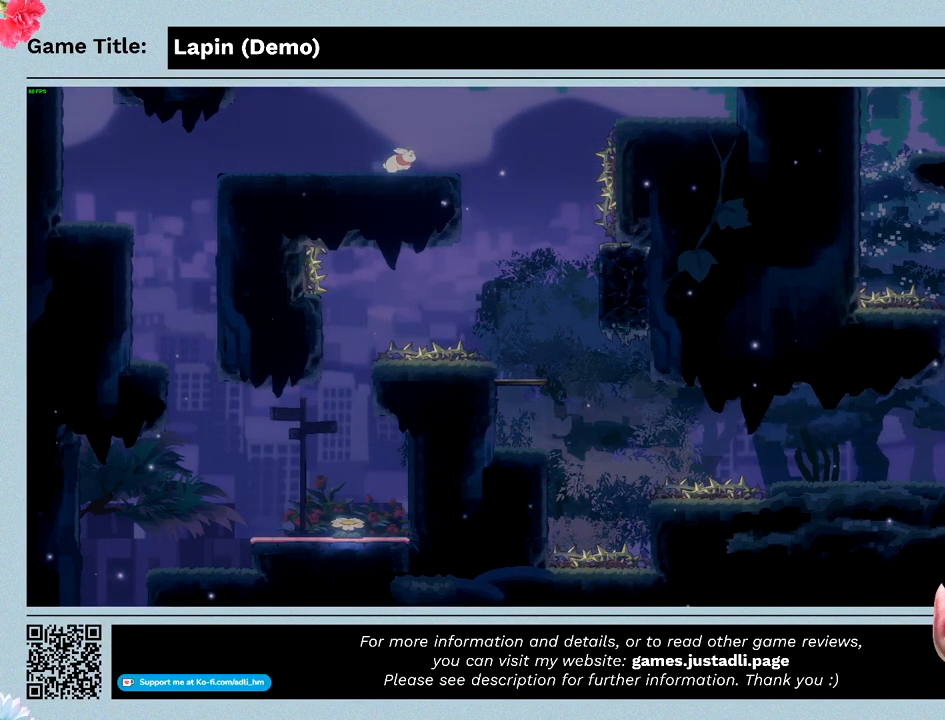
{"keys": [], "events": [[333, "right", "up"]]}
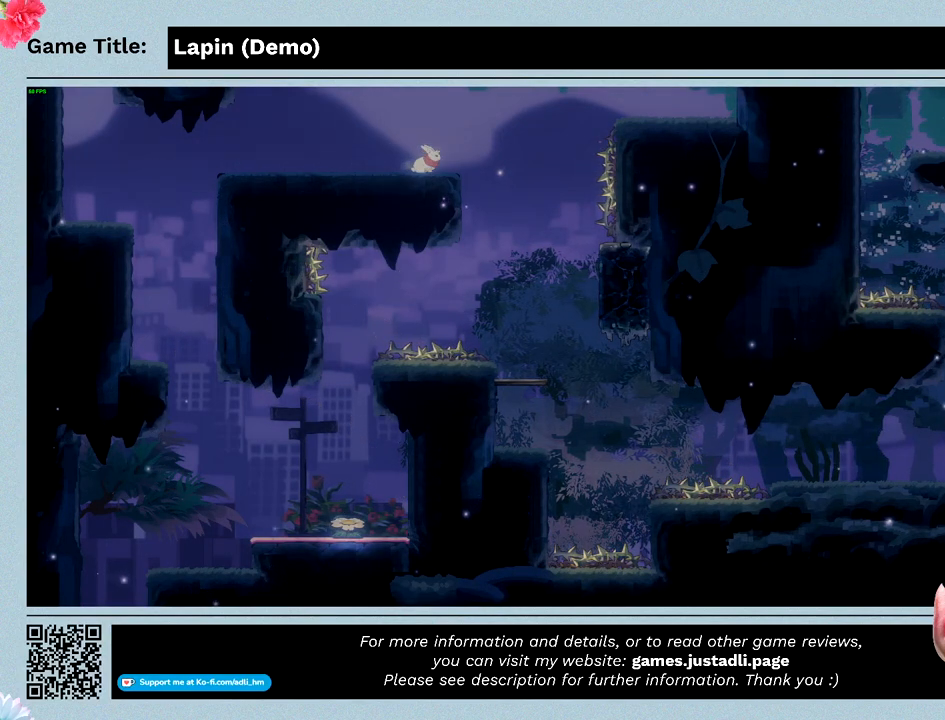
{"keys": [], "events": []}
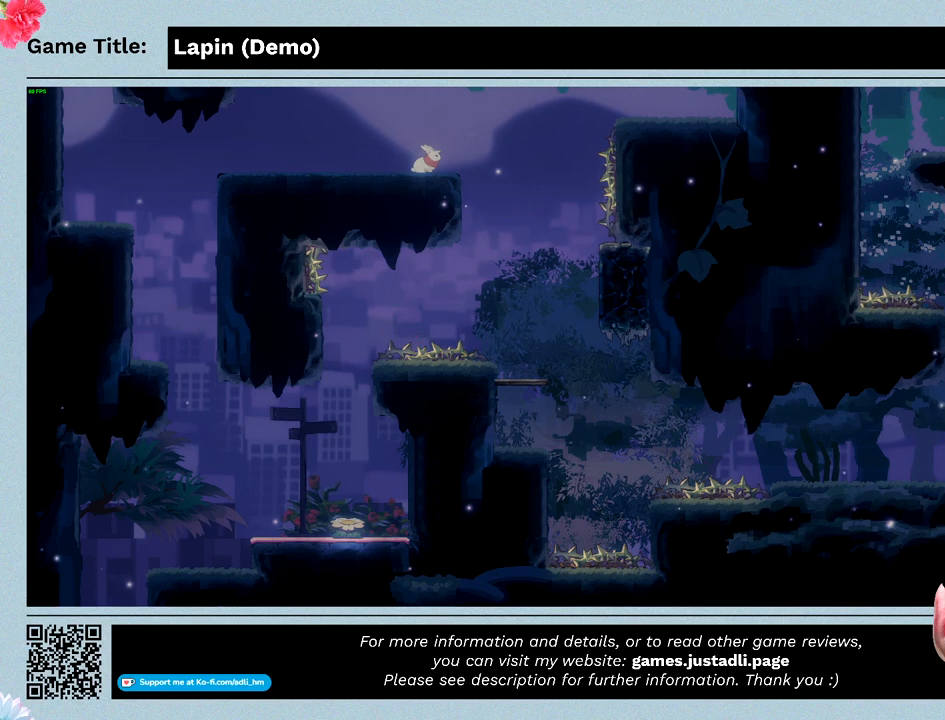
{"keys": [], "events": []}
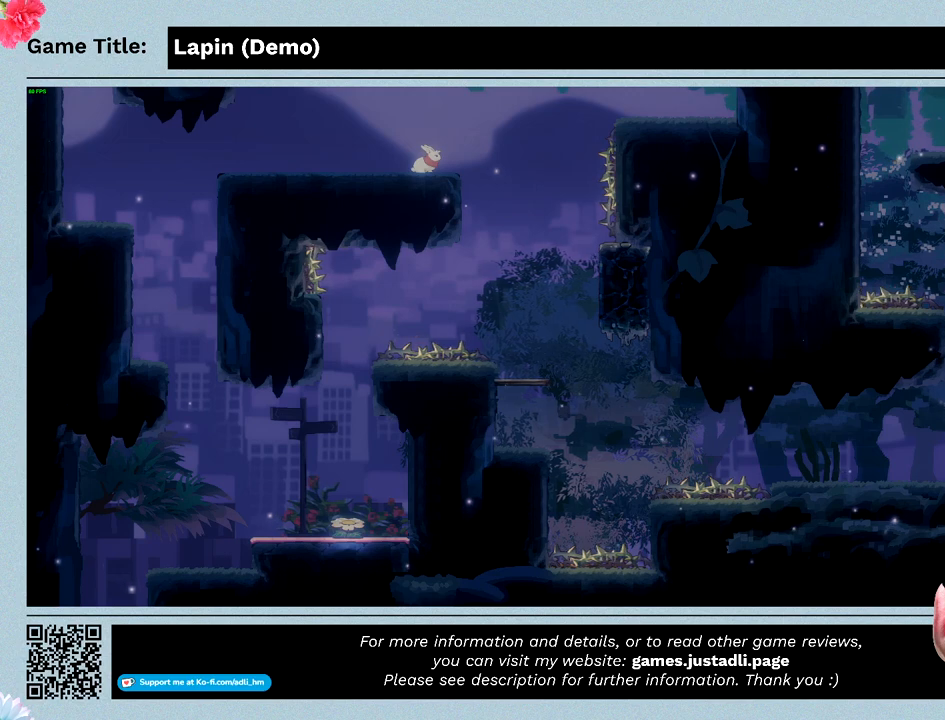
{"keys": [], "events": []}
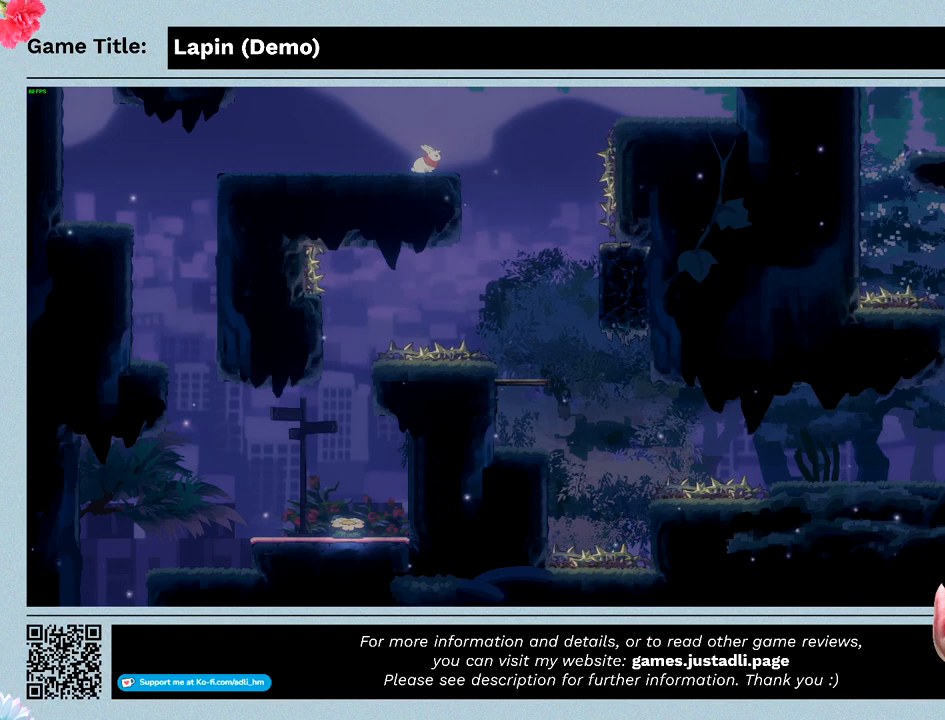
{"keys": ["right"], "events": [[400, "right", "down"]]}
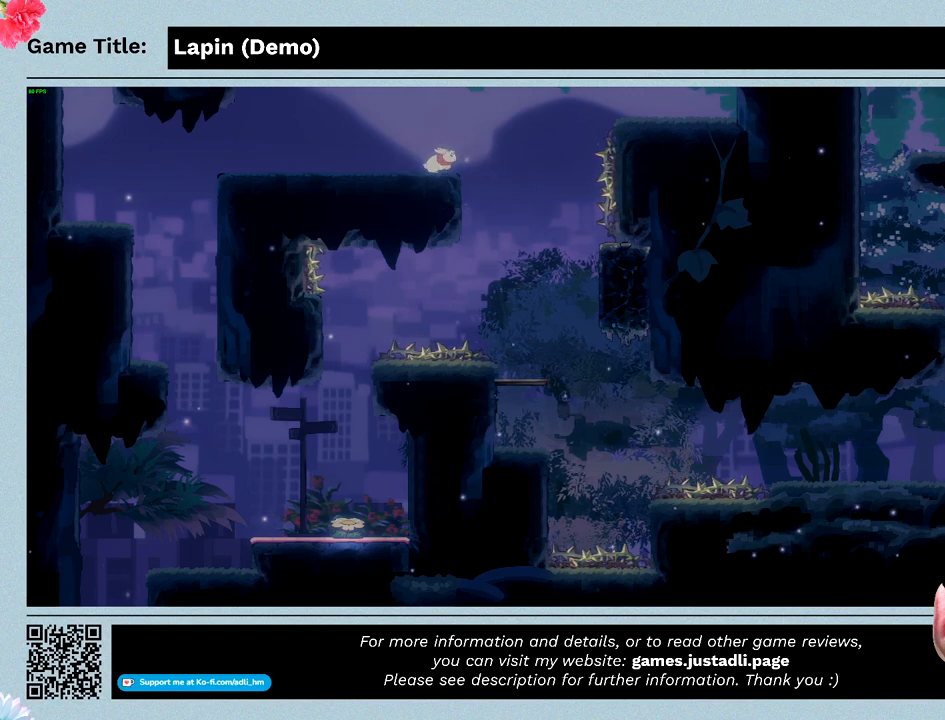
{"keys": ["right", "z"], "events": [[33, "z", "down"]]}
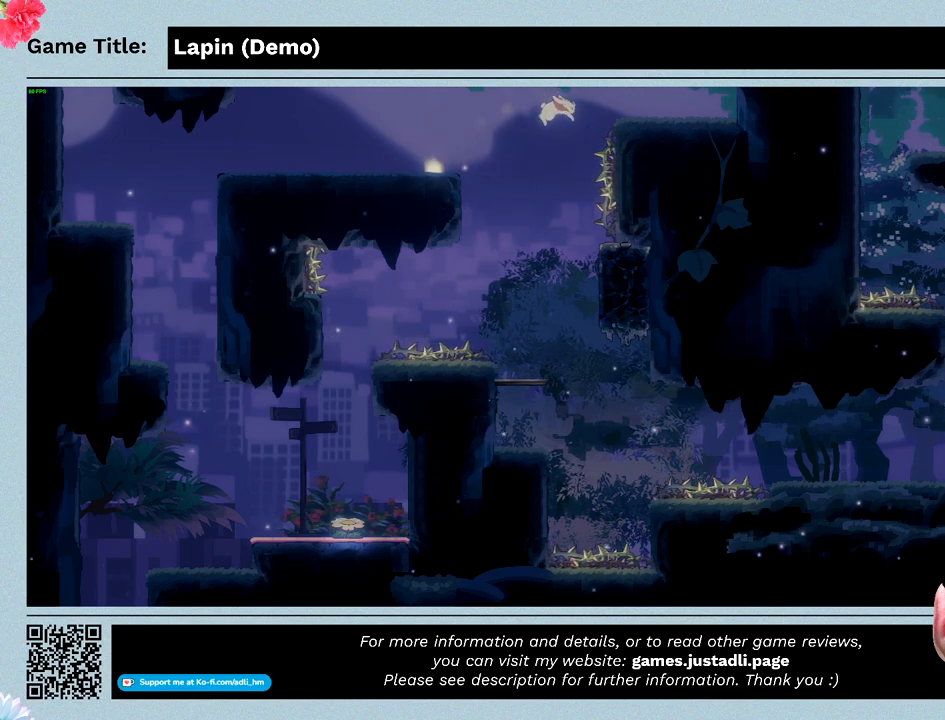
{"keys": ["right"], "events": [[333, "z", "up"]]}
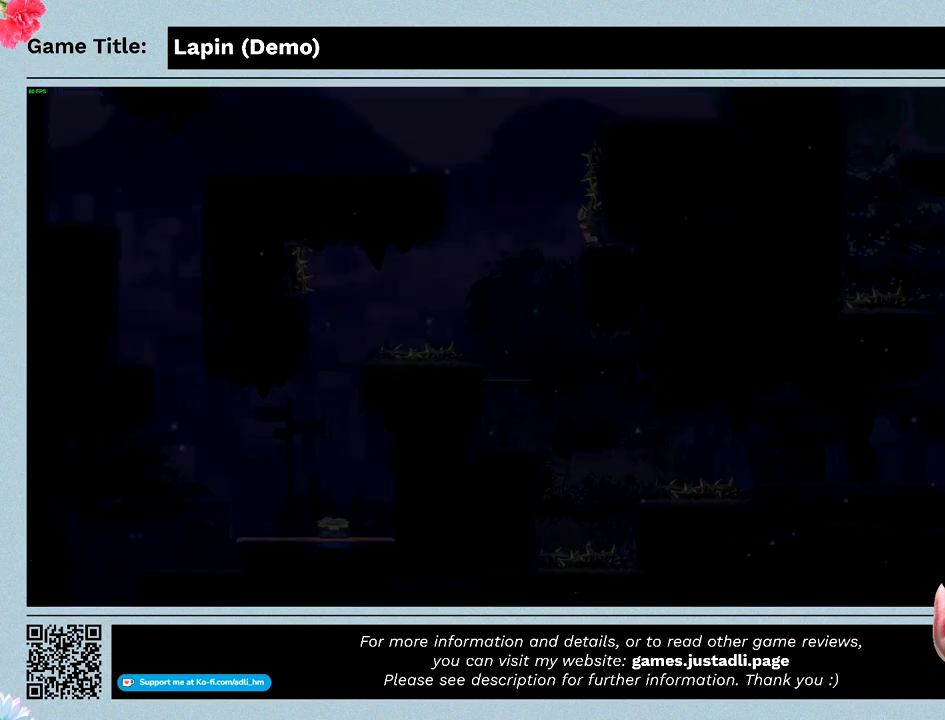
{"keys": [], "events": [[500, "right", "up"]]}
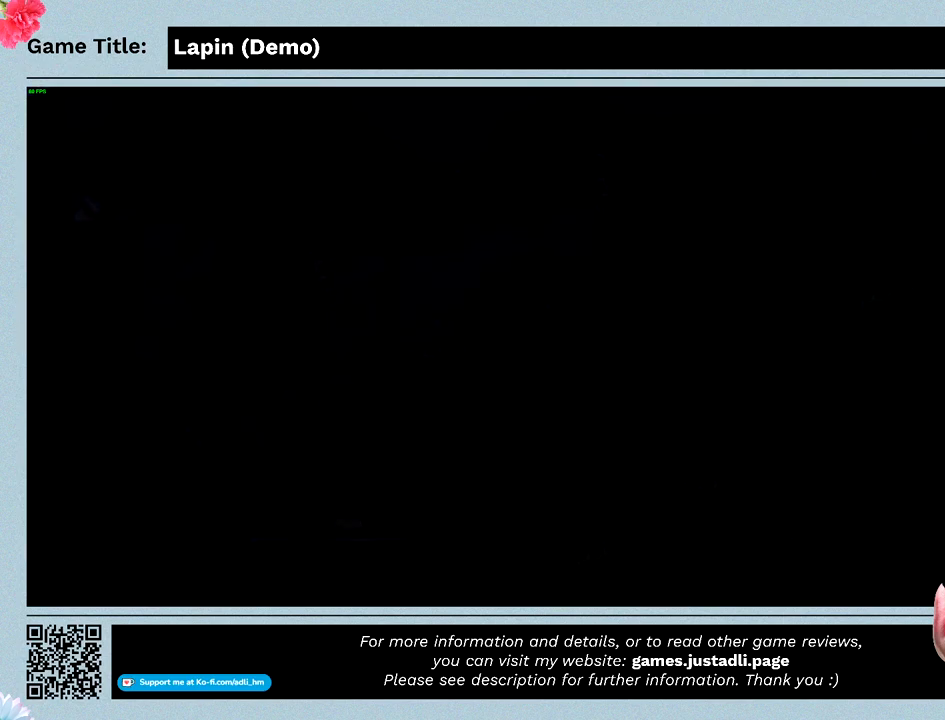
{"keys": [], "events": []}
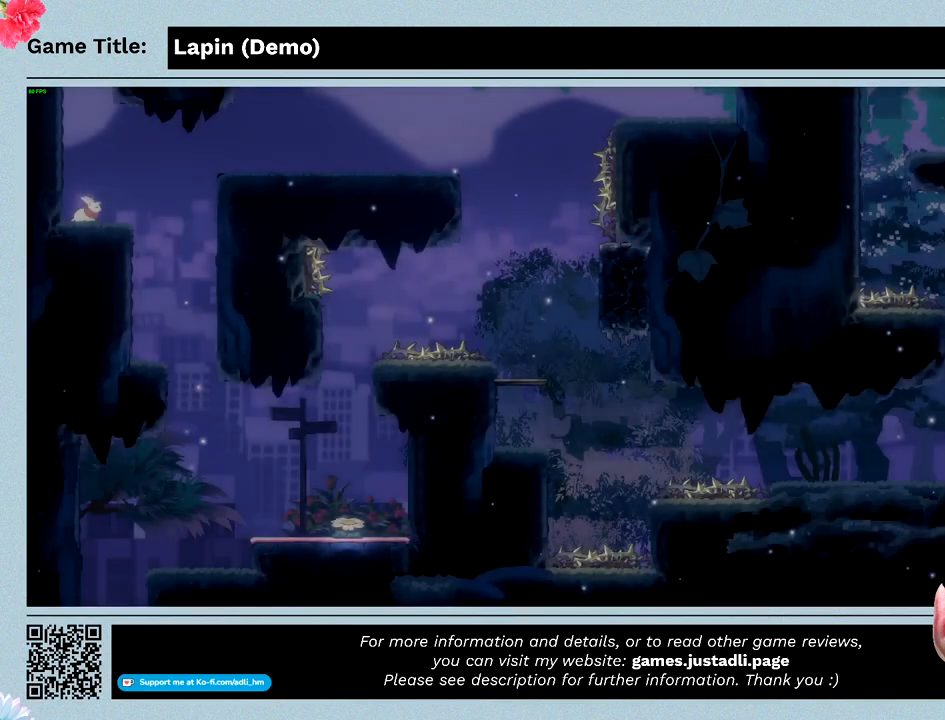
{"keys": ["right", "z"], "events": [[33, "right", "down"], [233, "z", "down"]]}
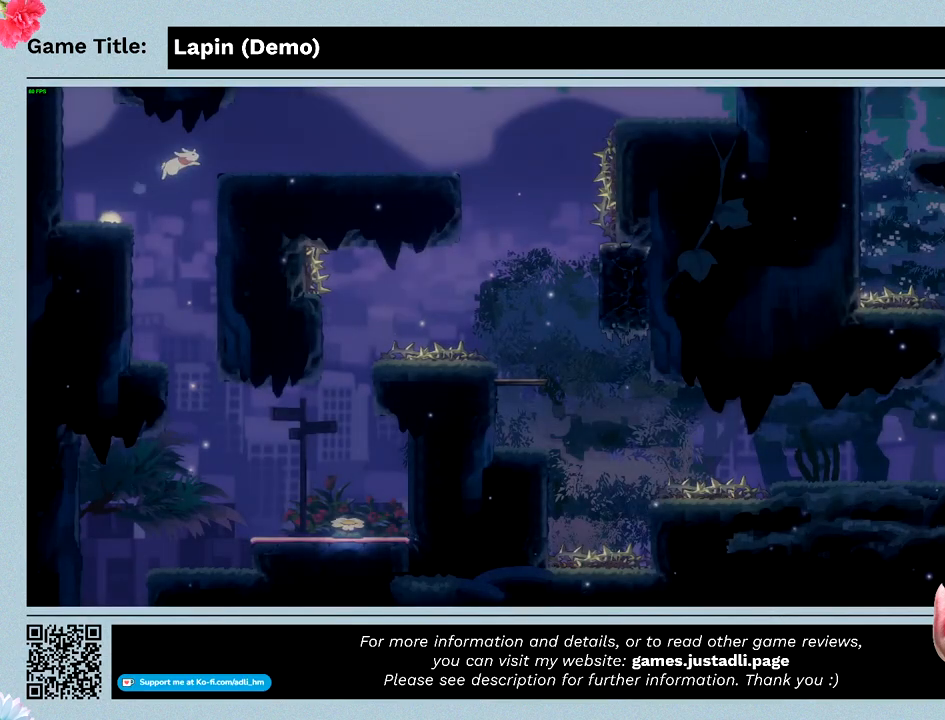
{"keys": ["right"], "events": [[500, "z", "up"]]}
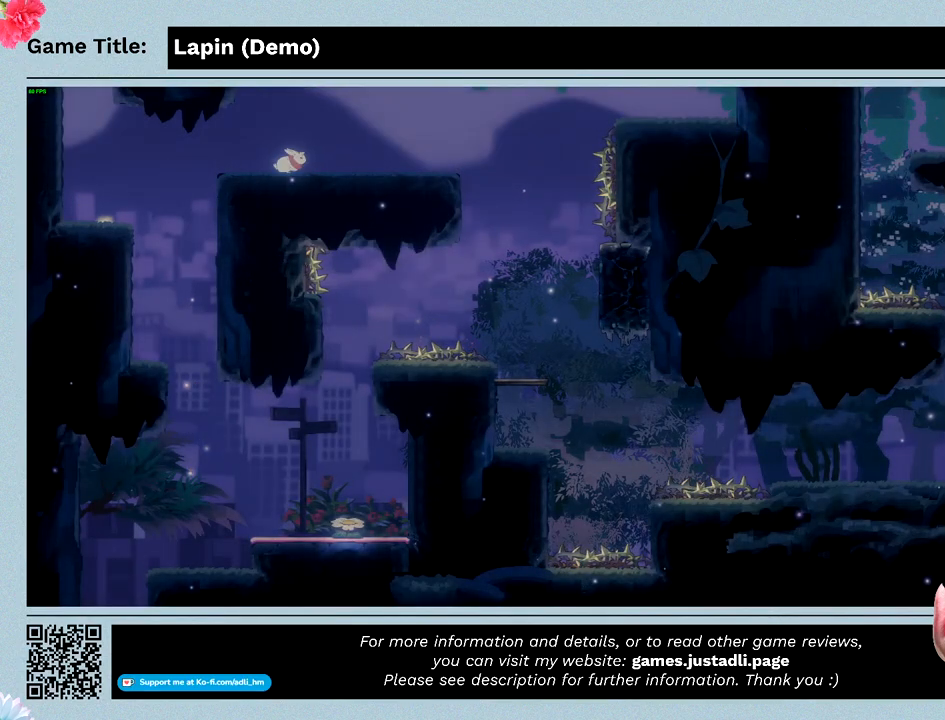
{"keys": ["right"], "events": []}
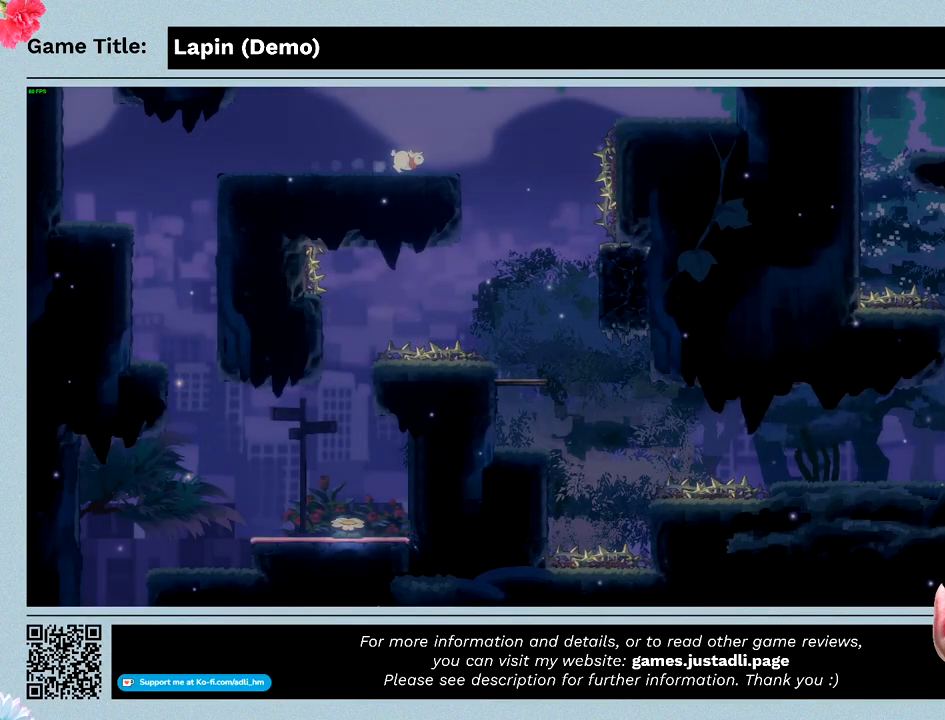
{"keys": ["left", "right"], "events": [[467, "left", "down"]]}
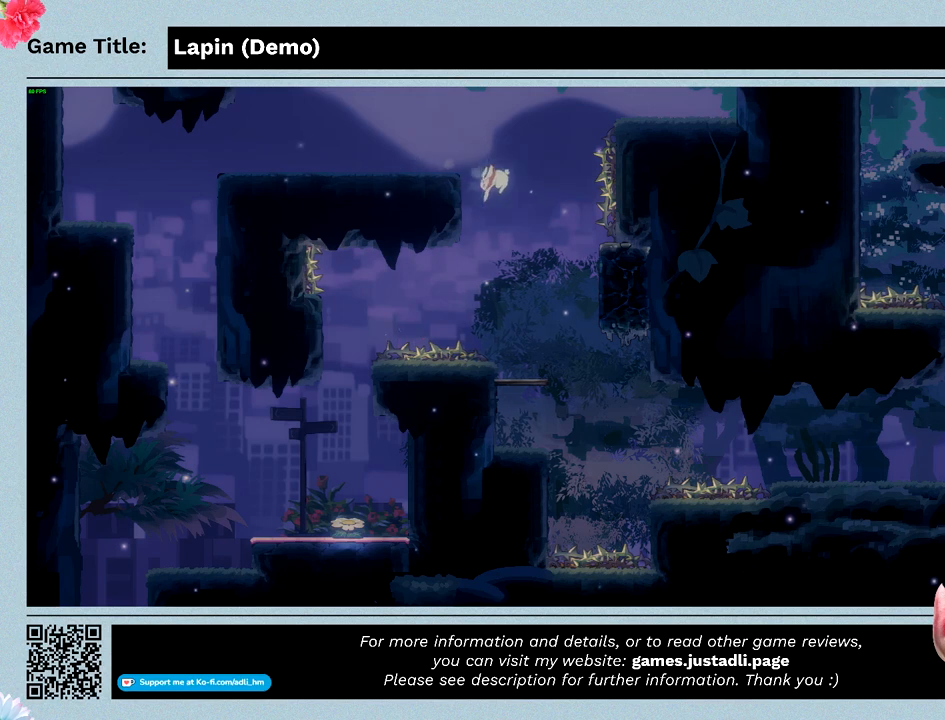
{"keys": ["left", "z"], "events": [[200, "right", "up"], [233, "z", "down"]]}
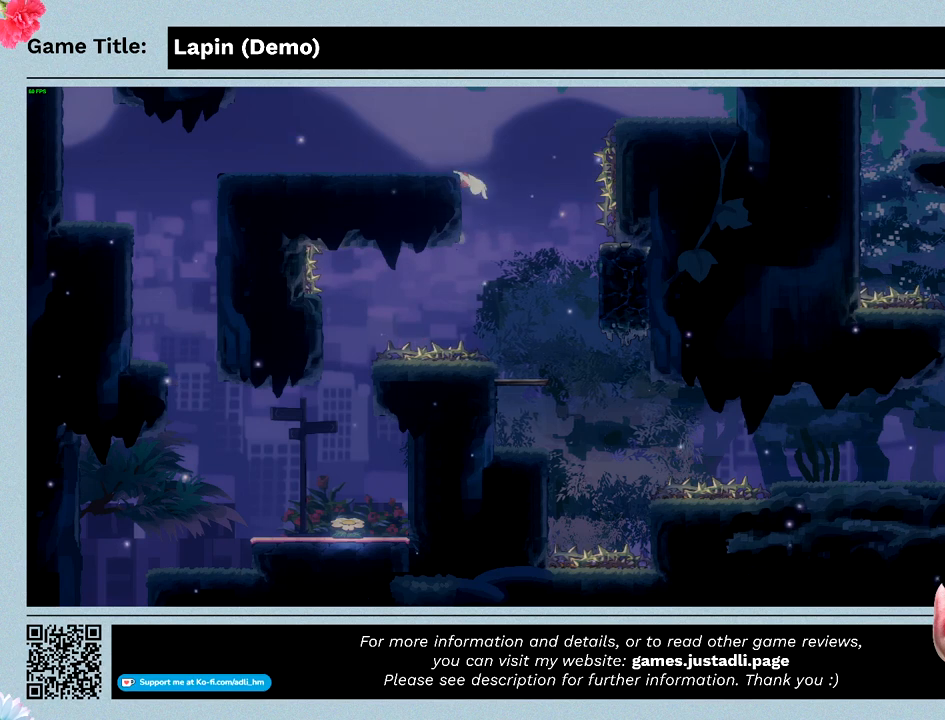
{"keys": ["left"], "events": [[467, "z", "up"]]}
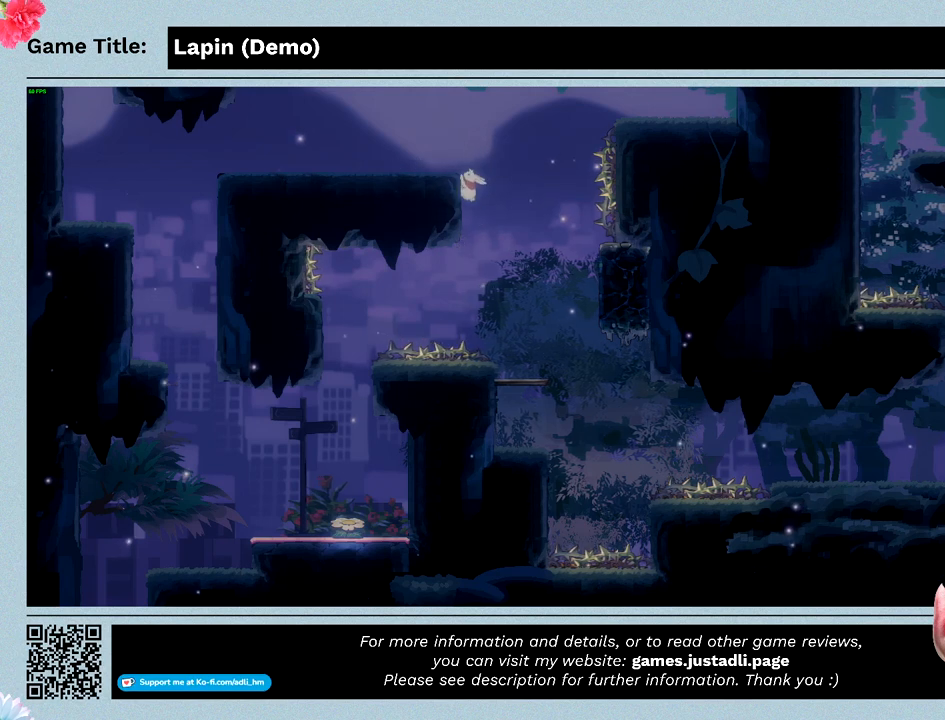
{"keys": ["left"], "events": [[67, "left", "up"], [167, "left", "down"]]}
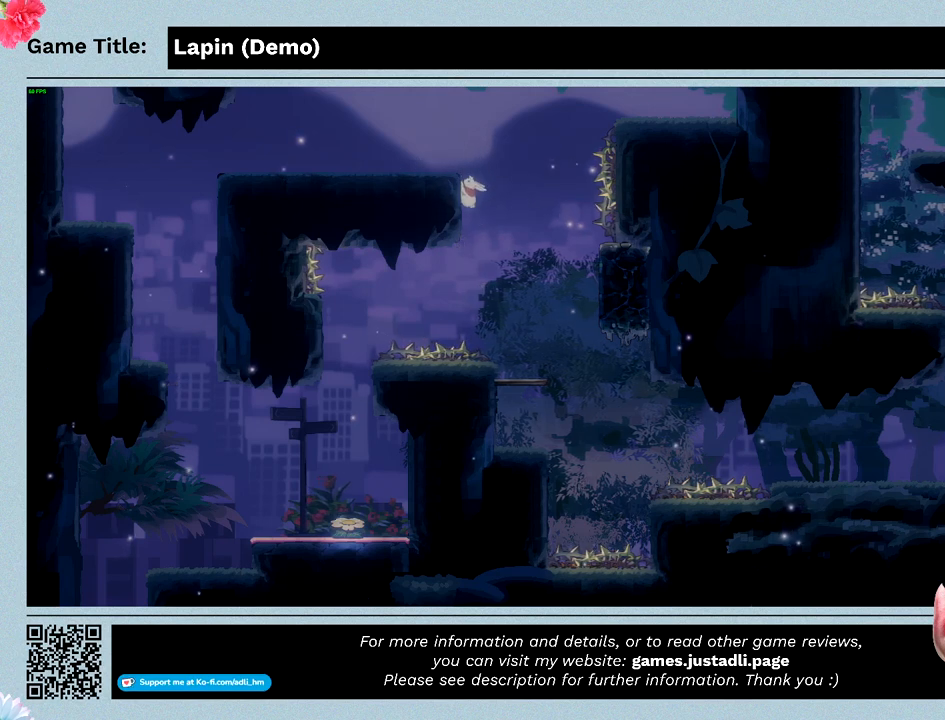
{"keys": ["left", "right"], "events": [[167, "right", "down"]]}
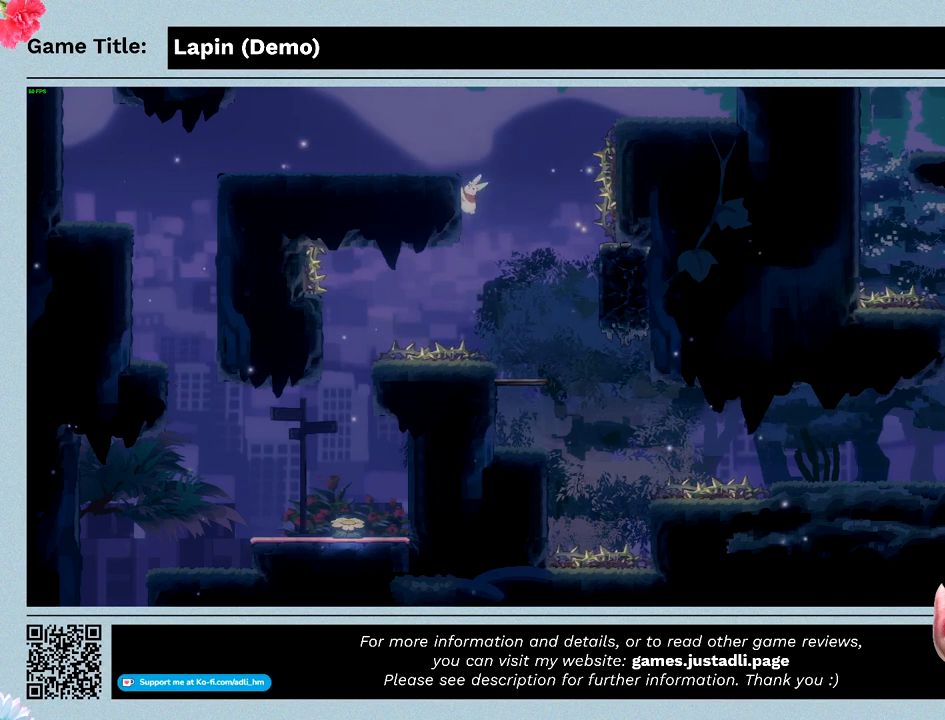
{"keys": ["right"], "events": [[133, "left", "up"]]}
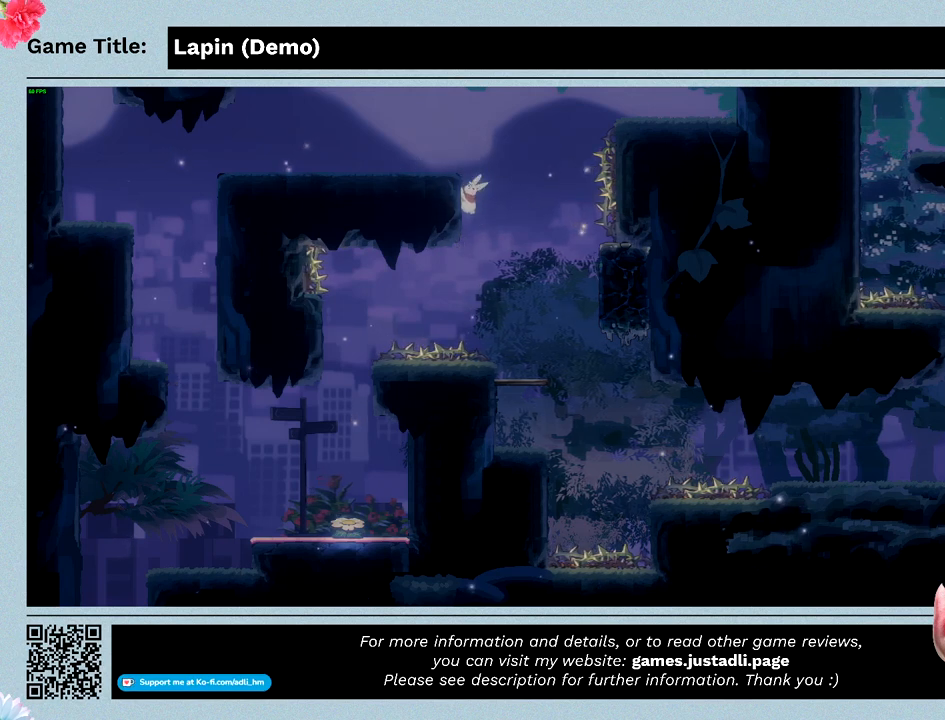
{"keys": ["right", "z"], "events": [[333, "z", "down"]]}
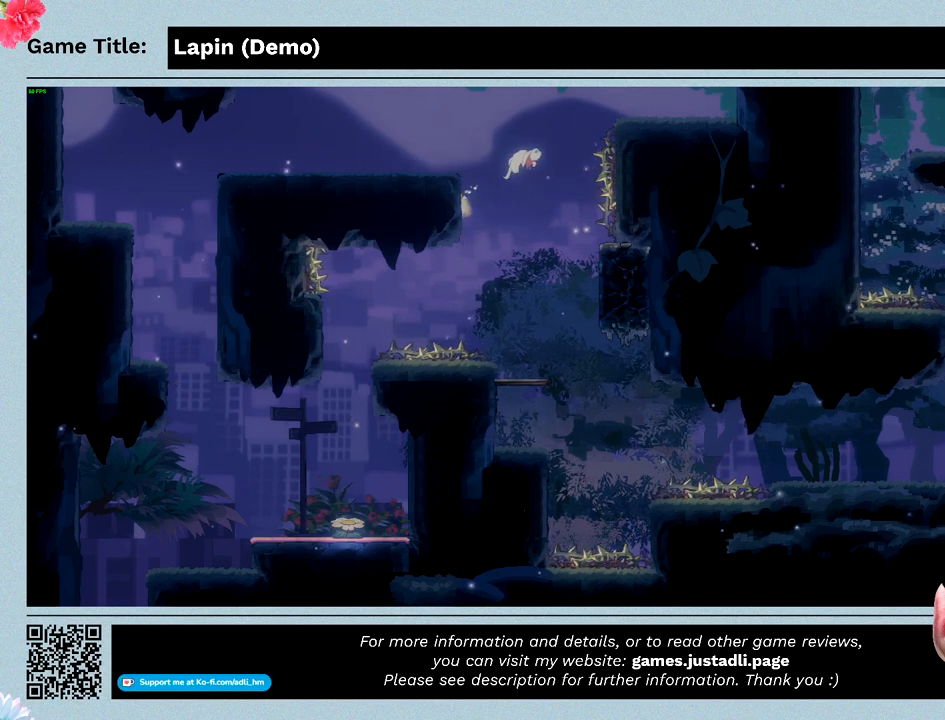
{"keys": ["right", "z"], "events": []}
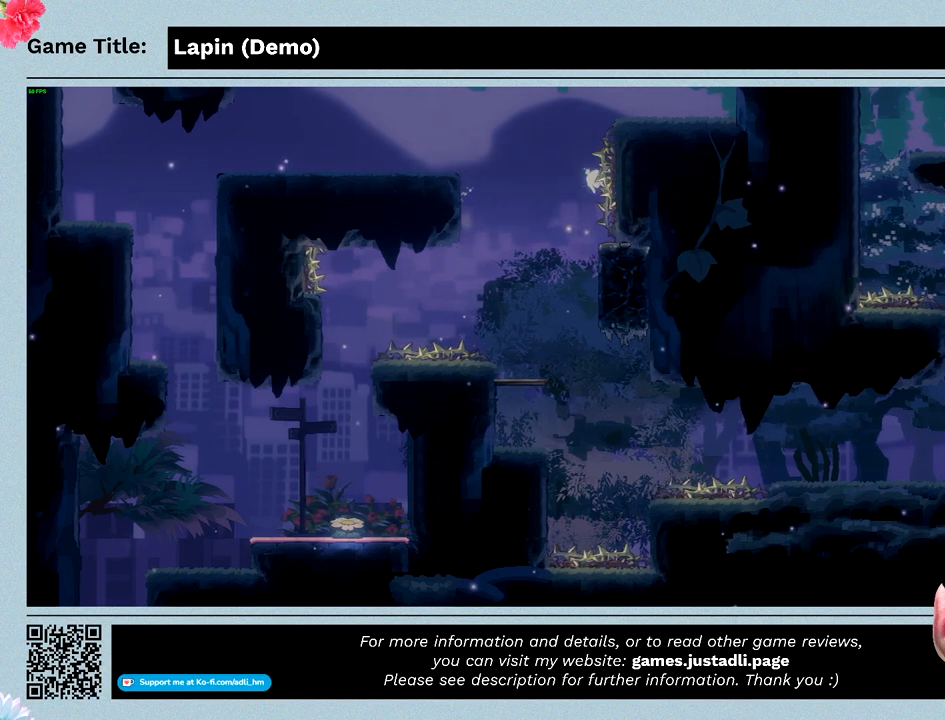
{"keys": [], "events": [[33, "right", "up"], [100, "z", "up"]]}
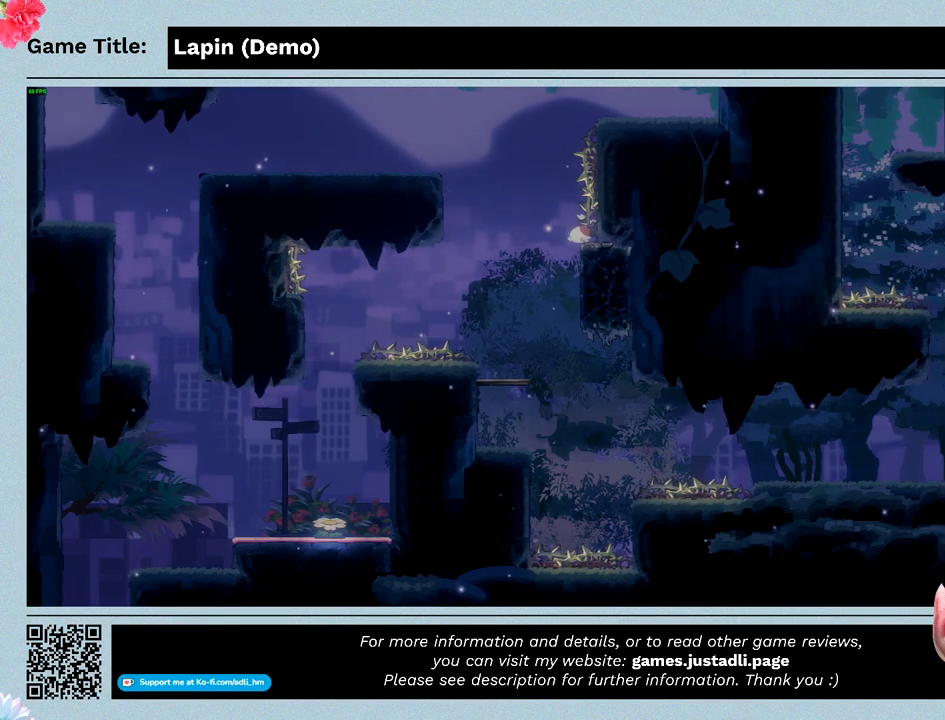
{"keys": [], "events": []}
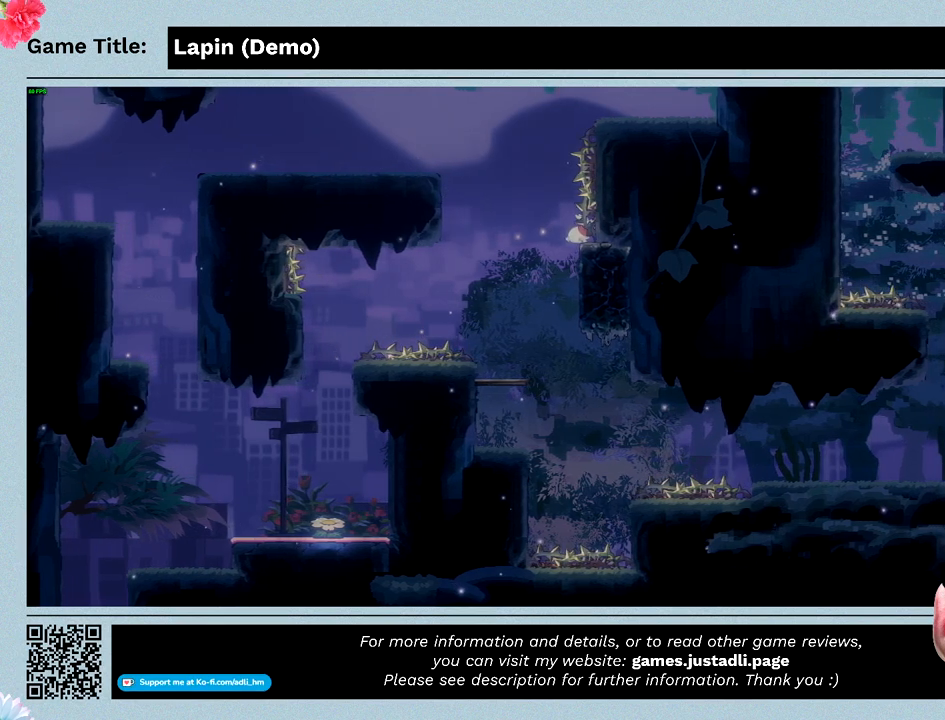
{"keys": [], "events": []}
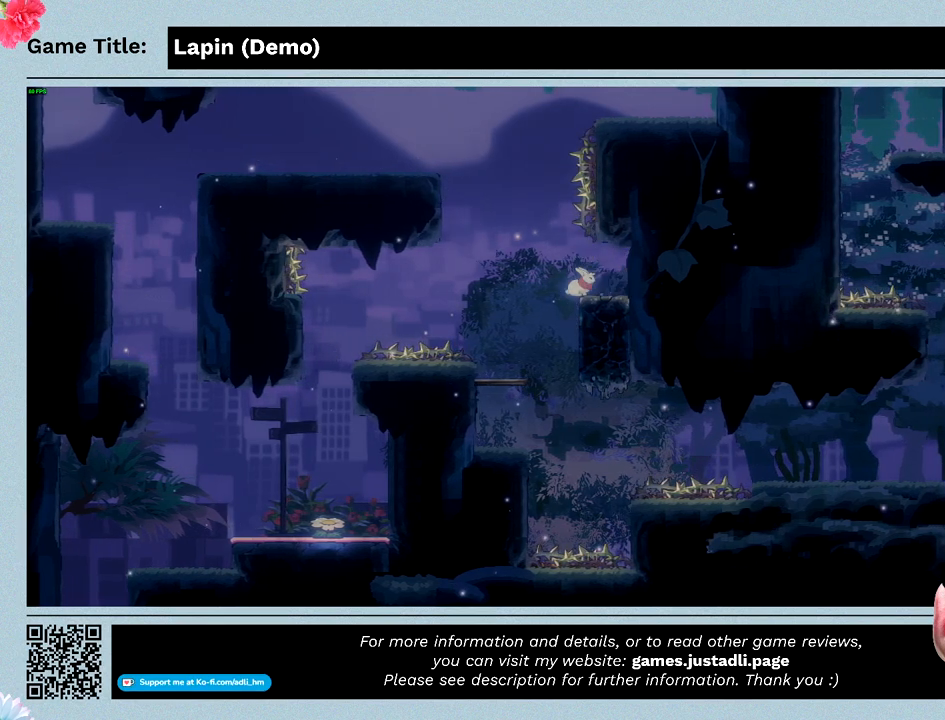
{"keys": ["right", "z"], "events": [[233, "right", "down"], [333, "z", "down"]]}
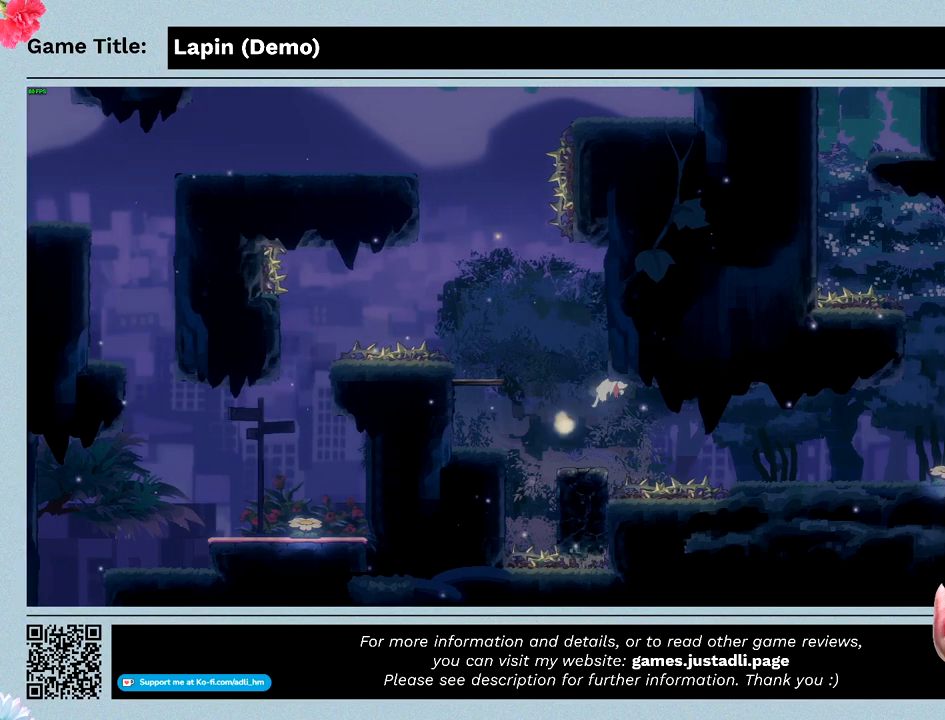
{"keys": ["right", "z"], "events": []}
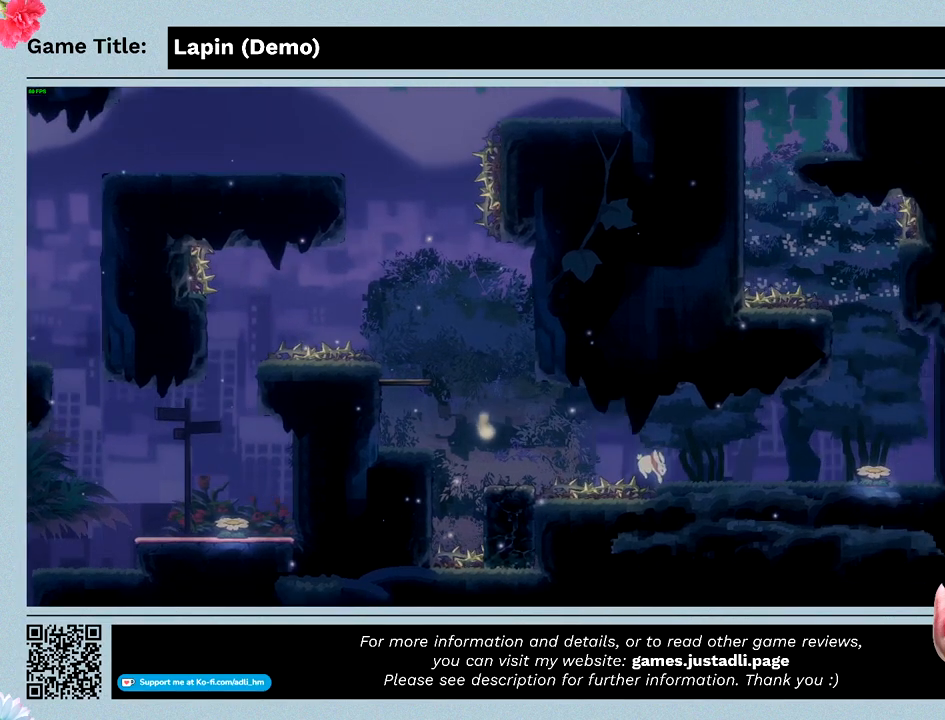
{"keys": ["right", "z"], "events": []}
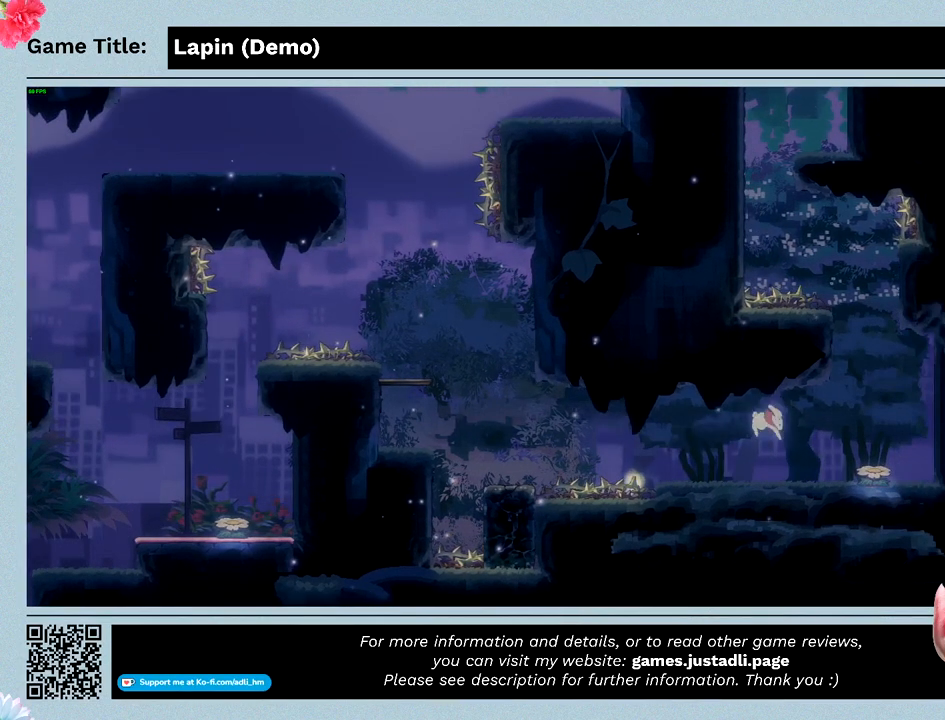
{"keys": ["right", "z"], "events": [[33, "z", "up"], [267, "z", "down"]]}
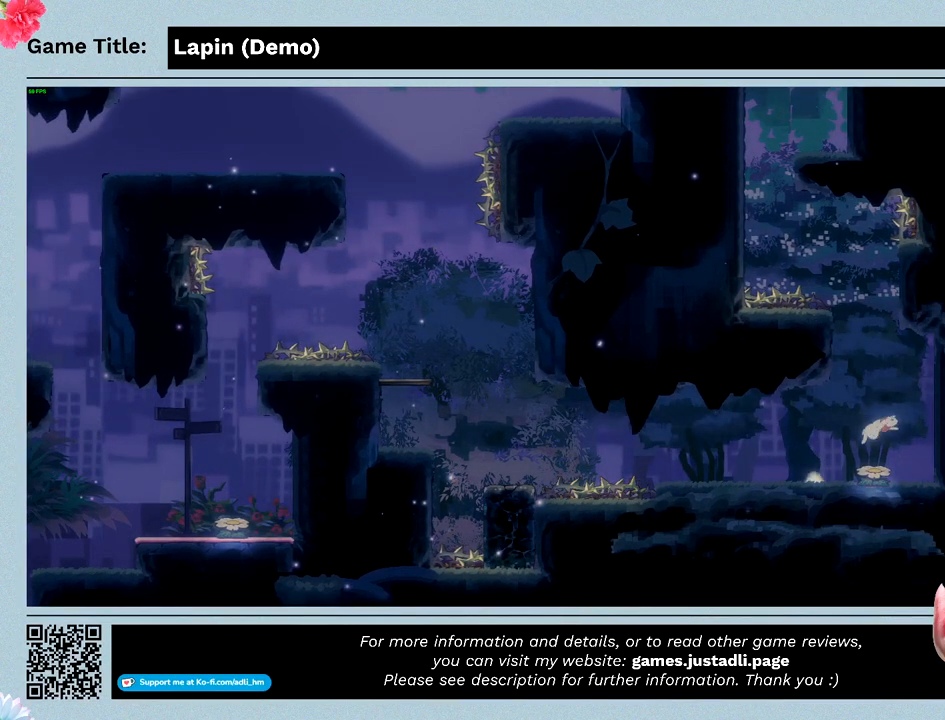
{"keys": ["left"], "events": [[167, "z", "up"], [233, "left", "down"], [300, "right", "up"]]}
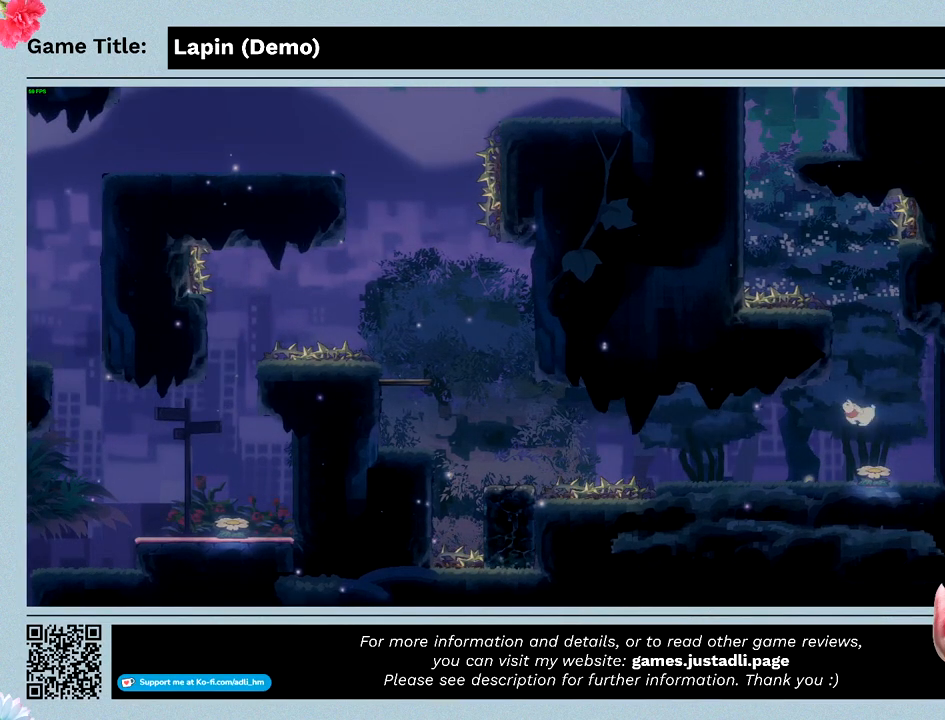
{"keys": [], "events": [[167, "left", "up"]]}